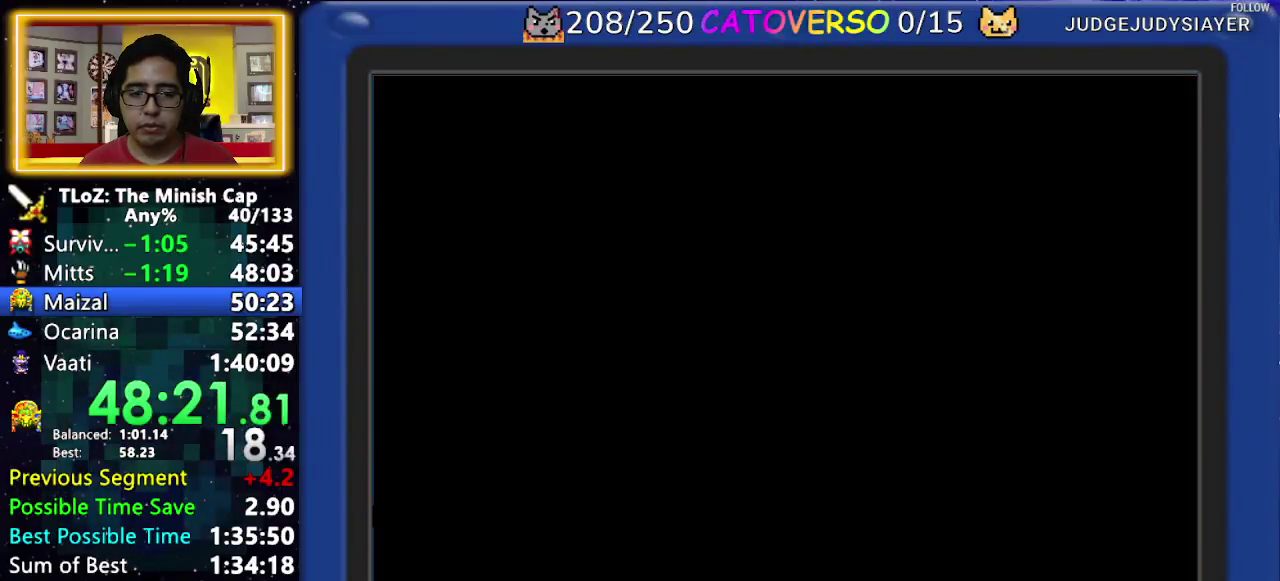
Gameplay with a controller (Nintendo layout); each line is a JSON object with the inputs held at the frame after it. "events" lists button and stick changes between this image and that frame as [ms after this image, input, new state], when the widget could be followed in between. Not read: B HOME L3 R3 START.
{"buttons": ["DPAD_DOWN", "DPAD_RIGHT"], "events": []}
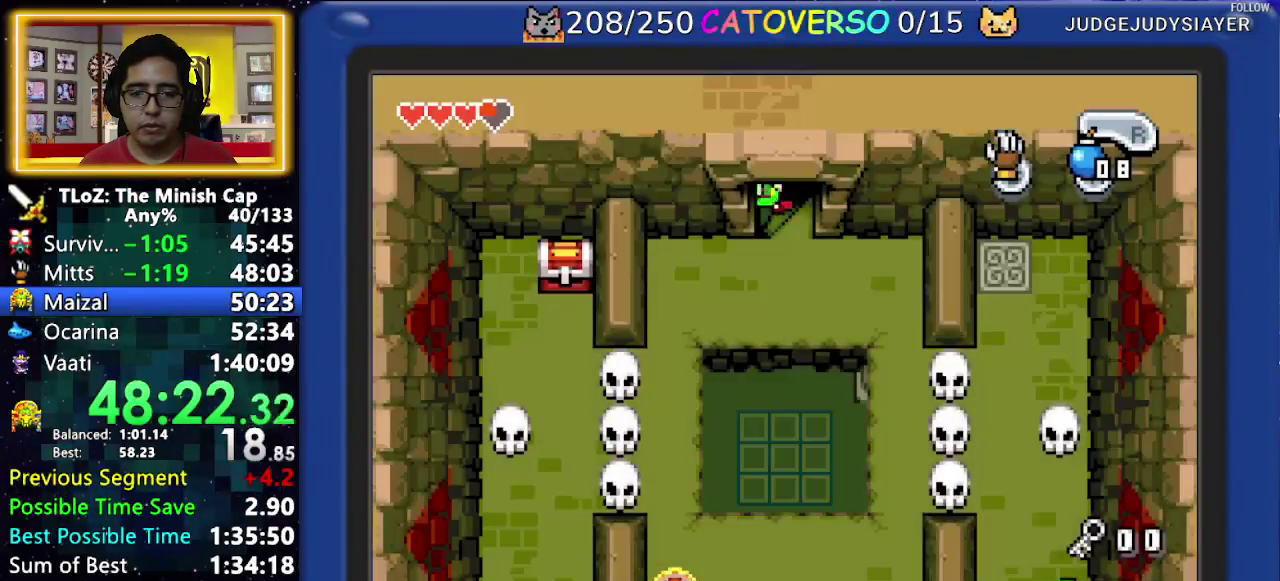
{"buttons": ["DPAD_DOWN", "DPAD_RIGHT"], "events": []}
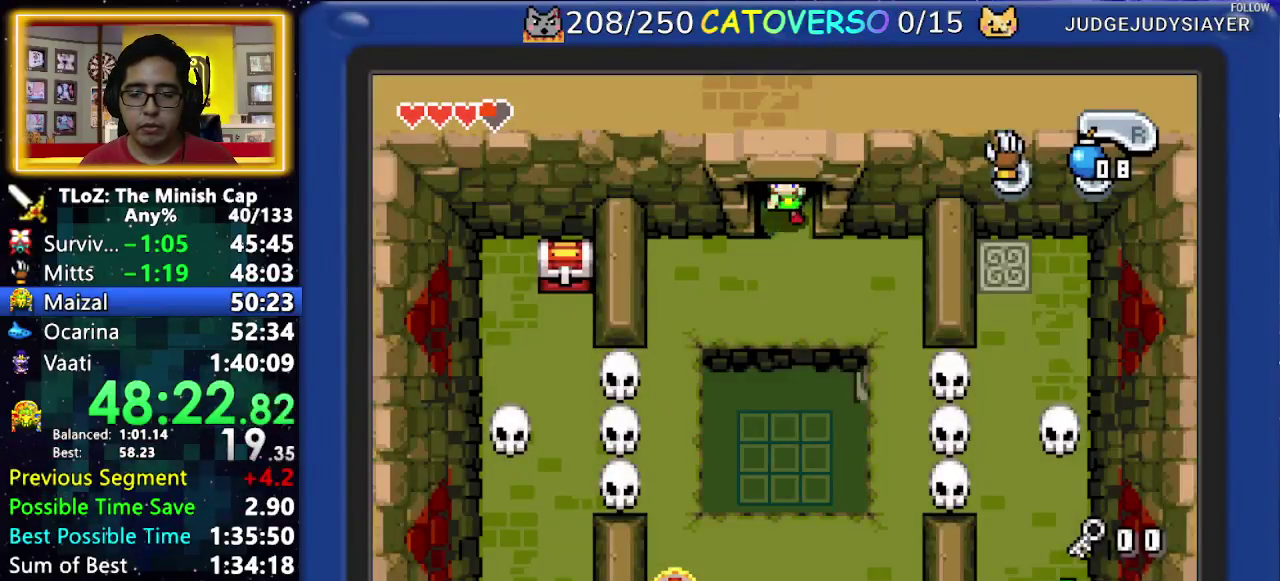
{"buttons": ["DPAD_DOWN", "DPAD_RIGHT"], "events": []}
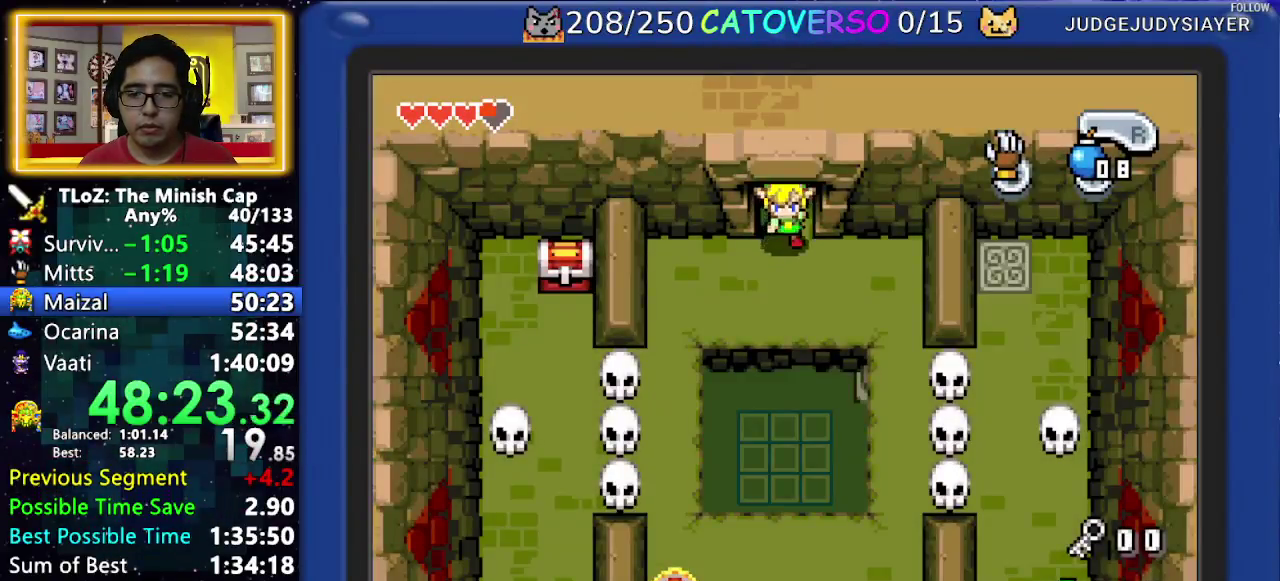
{"buttons": ["DPAD_DOWN", "DPAD_RIGHT"], "events": []}
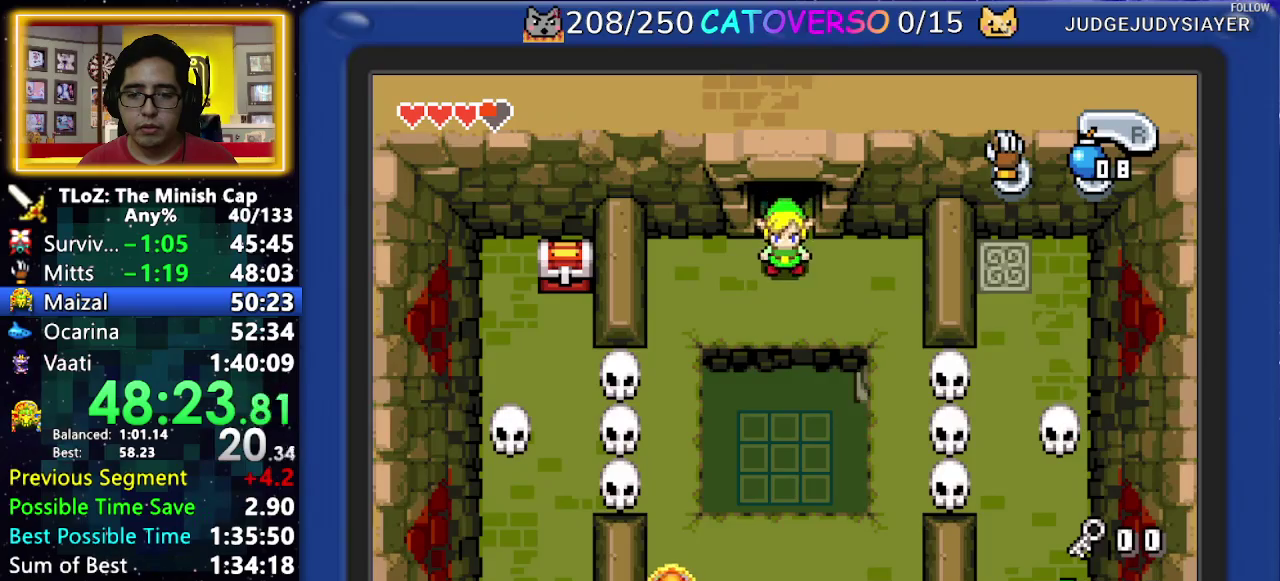
{"buttons": ["DPAD_DOWN", "DPAD_RIGHT"], "events": []}
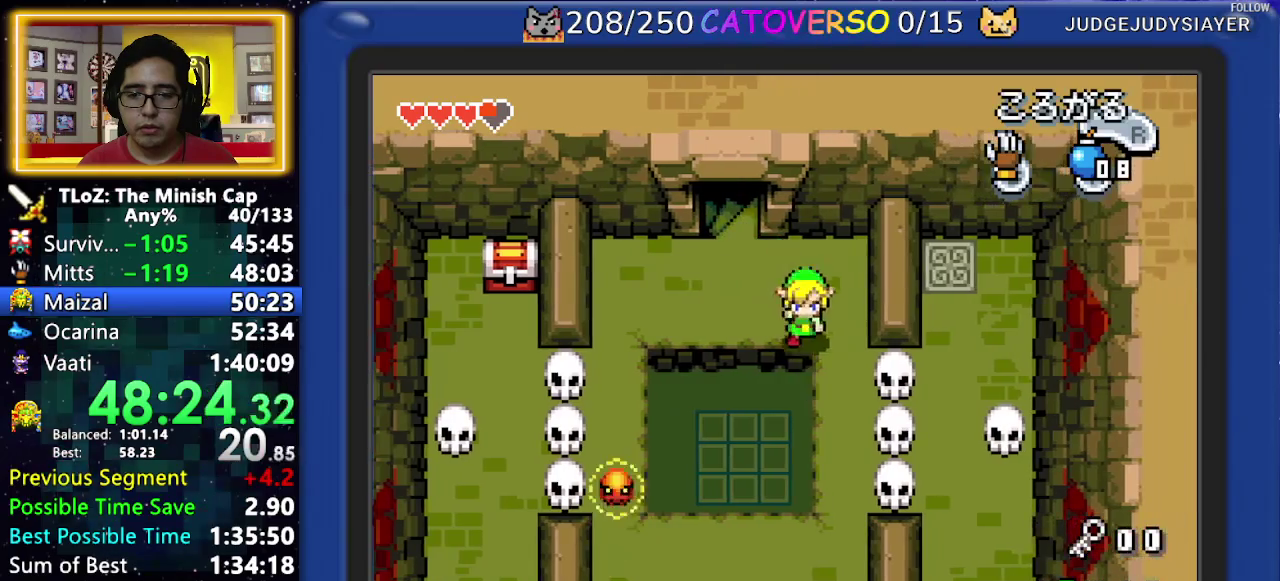
{"buttons": ["DPAD_LEFT"], "events": [[83, "DPAD_RIGHT", "up"], [100, "R1", "down"], [183, "R1", "up"], [317, "DPAD_DOWN", "up"], [350, "DPAD_LEFT", "down"]]}
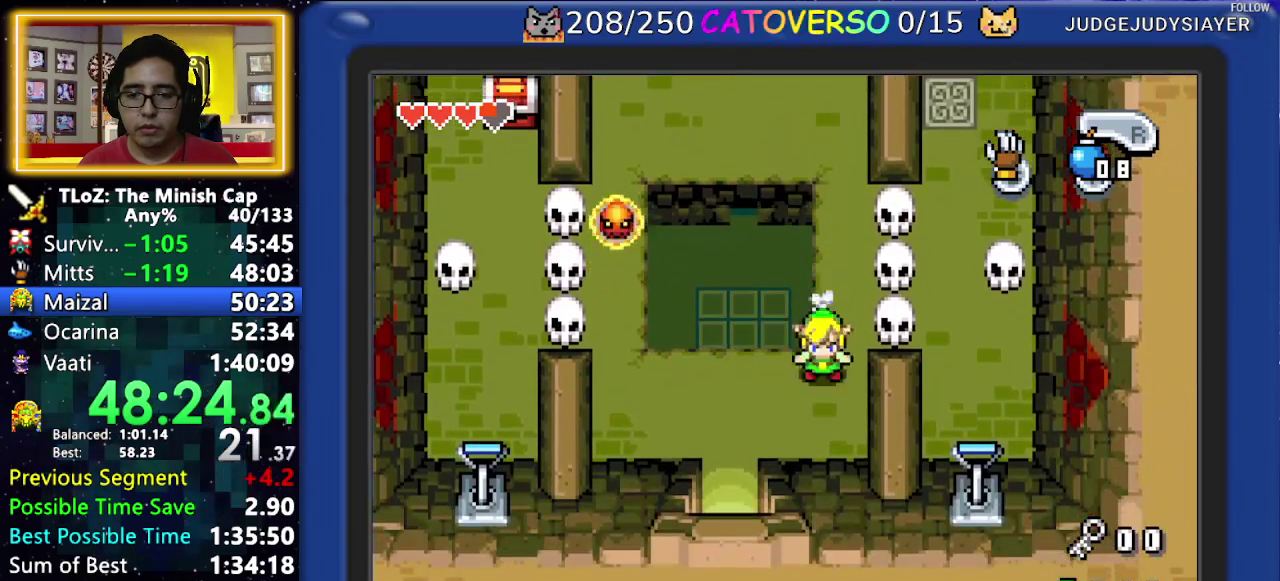
{"buttons": ["DPAD_DOWN"], "events": [[250, "DPAD_DOWN", "down"], [333, "DPAD_LEFT", "up"], [350, "R1", "down"], [500, "R1", "up"]]}
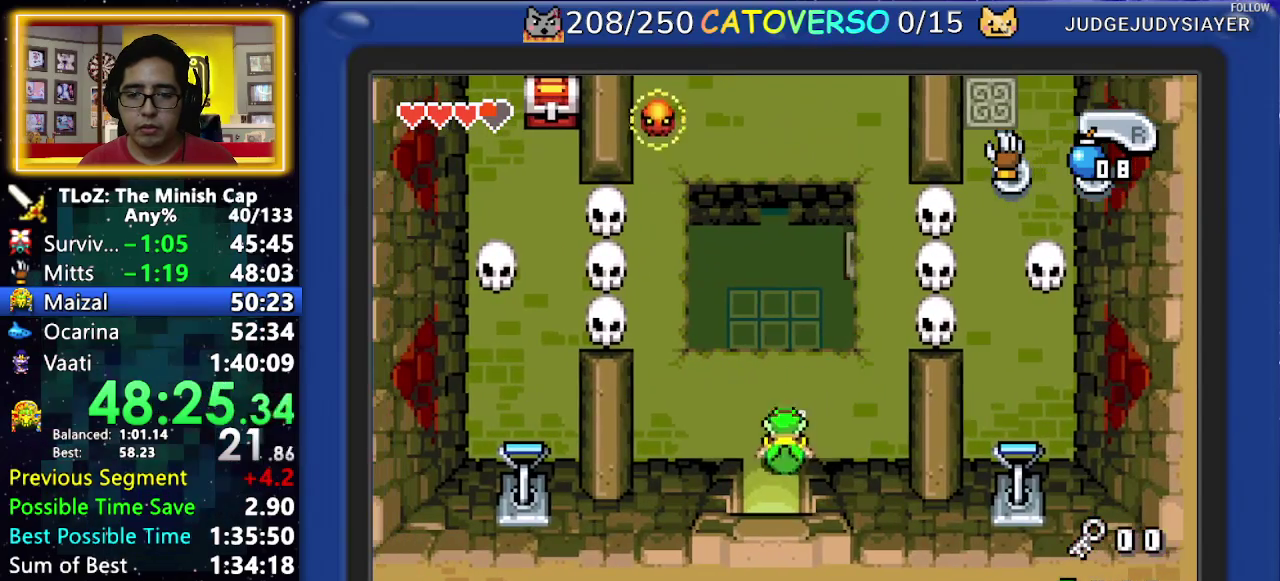
{"buttons": ["DPAD_DOWN"], "events": []}
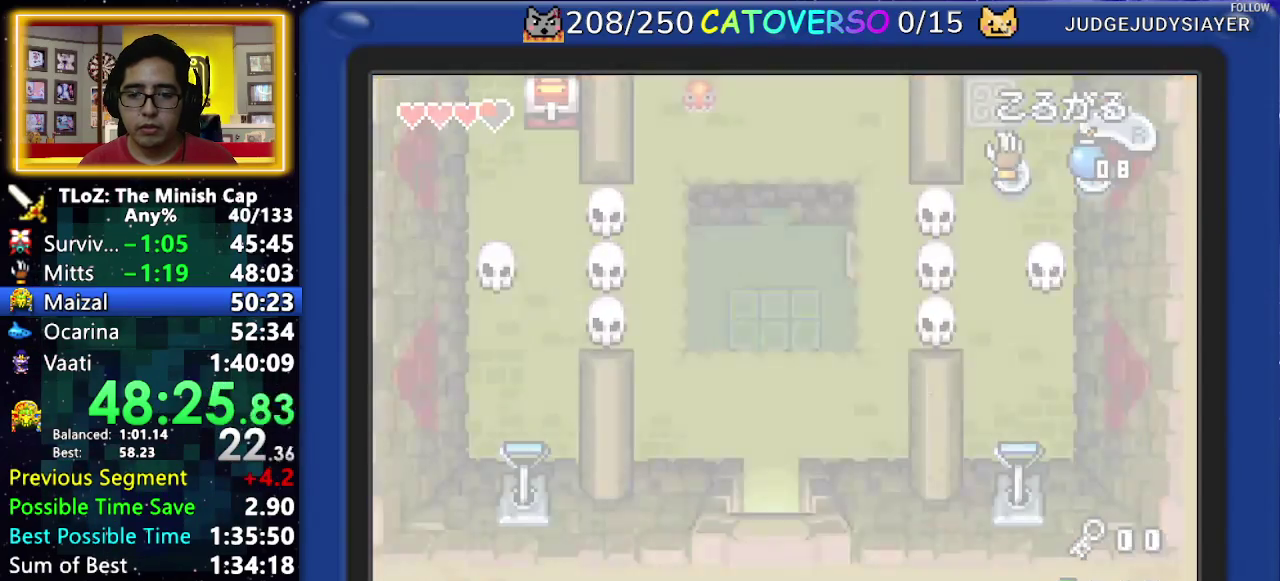
{"buttons": ["DPAD_DOWN"], "events": []}
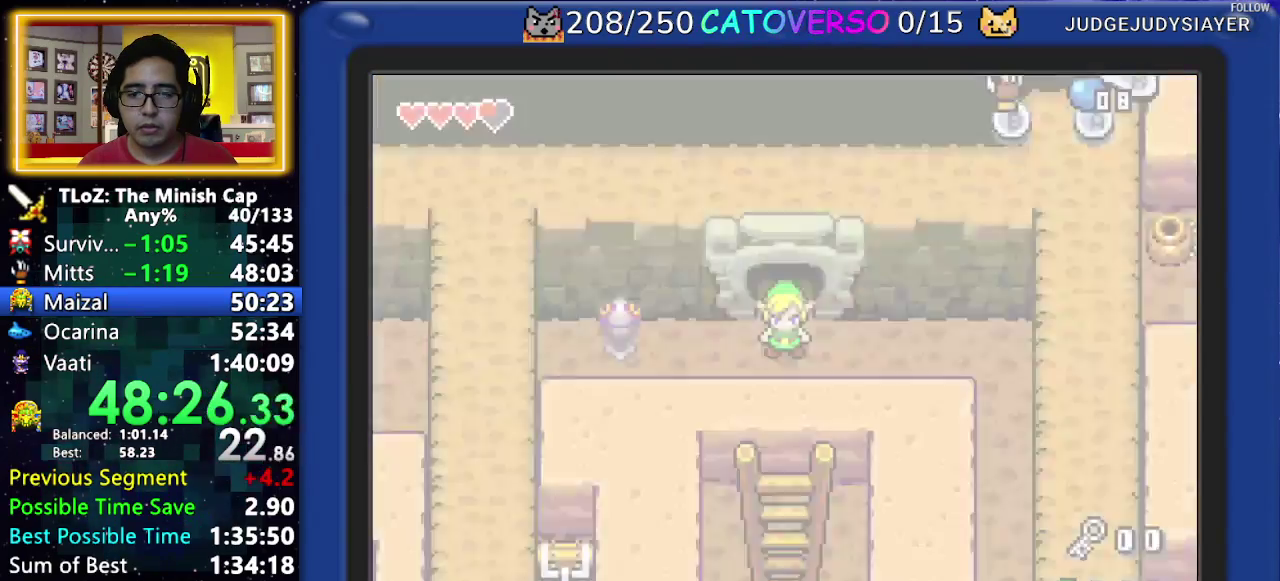
{"buttons": ["R1", "DPAD_DOWN", "DPAD_RIGHT"], "events": [[283, "DPAD_RIGHT", "down"], [350, "DPAD_DOWN", "up"], [367, "R1", "down"], [500, "DPAD_DOWN", "down"]]}
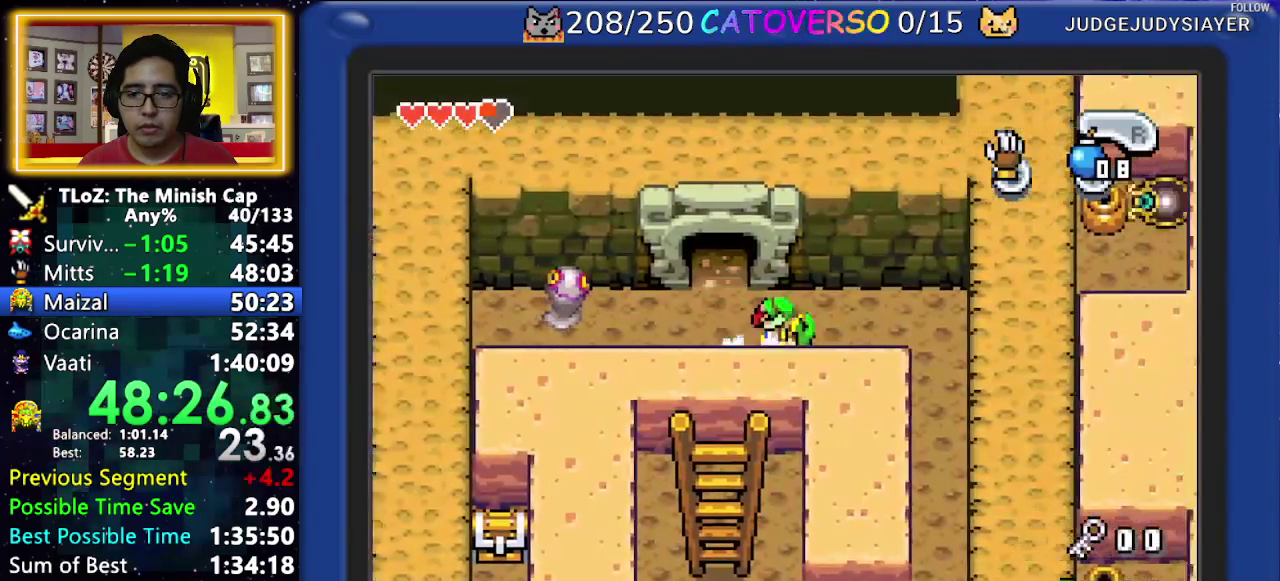
{"buttons": ["R1", "DPAD_DOWN"], "events": [[17, "R1", "up"], [67, "DPAD_RIGHT", "up"], [367, "R1", "down"]]}
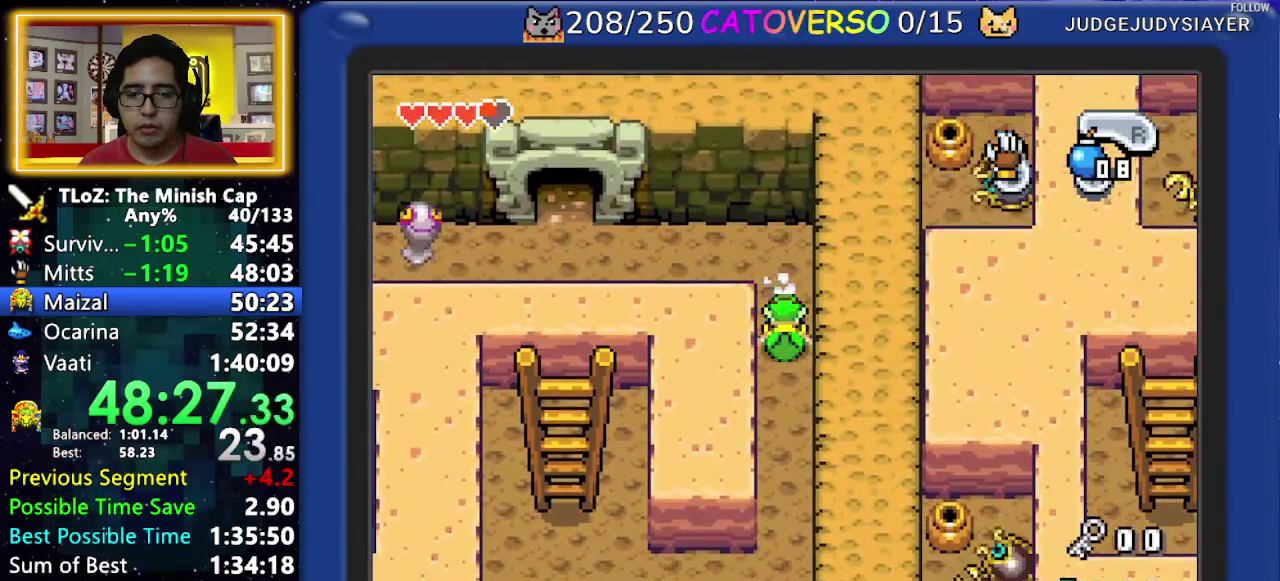
{"buttons": ["DPAD_DOWN"], "events": [[33, "R1", "up"]]}
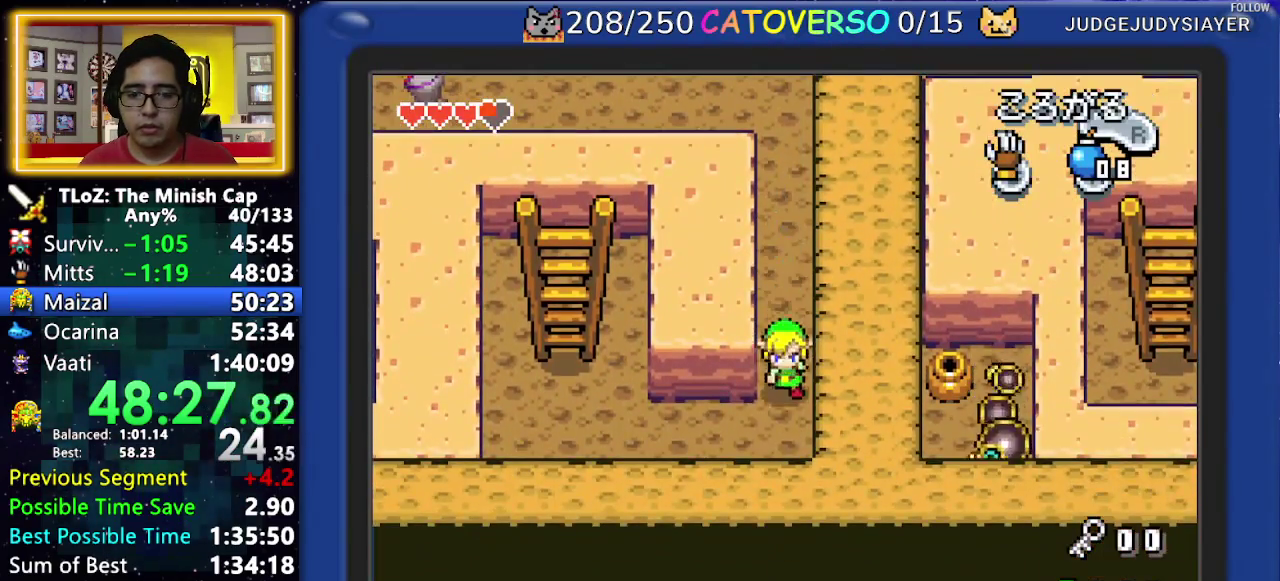
{"buttons": ["DPAD_LEFT"], "events": [[50, "DPAD_LEFT", "down"], [117, "DPAD_DOWN", "up"], [150, "R1", "down"], [283, "R1", "up"]]}
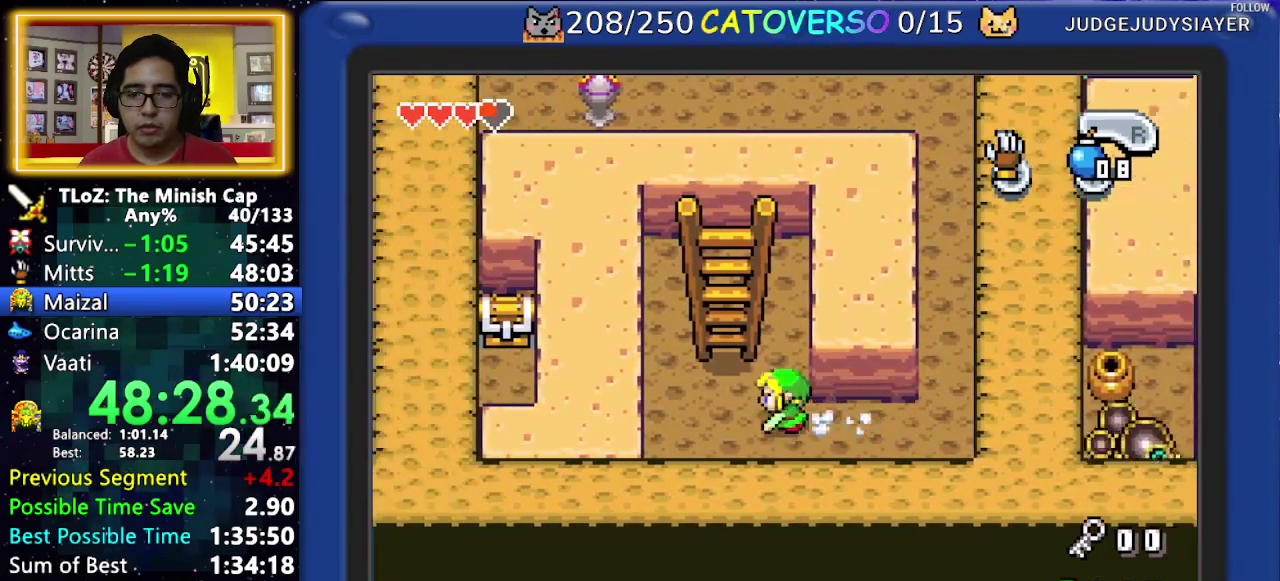
{"buttons": ["DPAD_UP"], "events": [[50, "DPAD_UP", "down"], [133, "DPAD_LEFT", "up"], [183, "R1", "down"], [350, "R1", "up"]]}
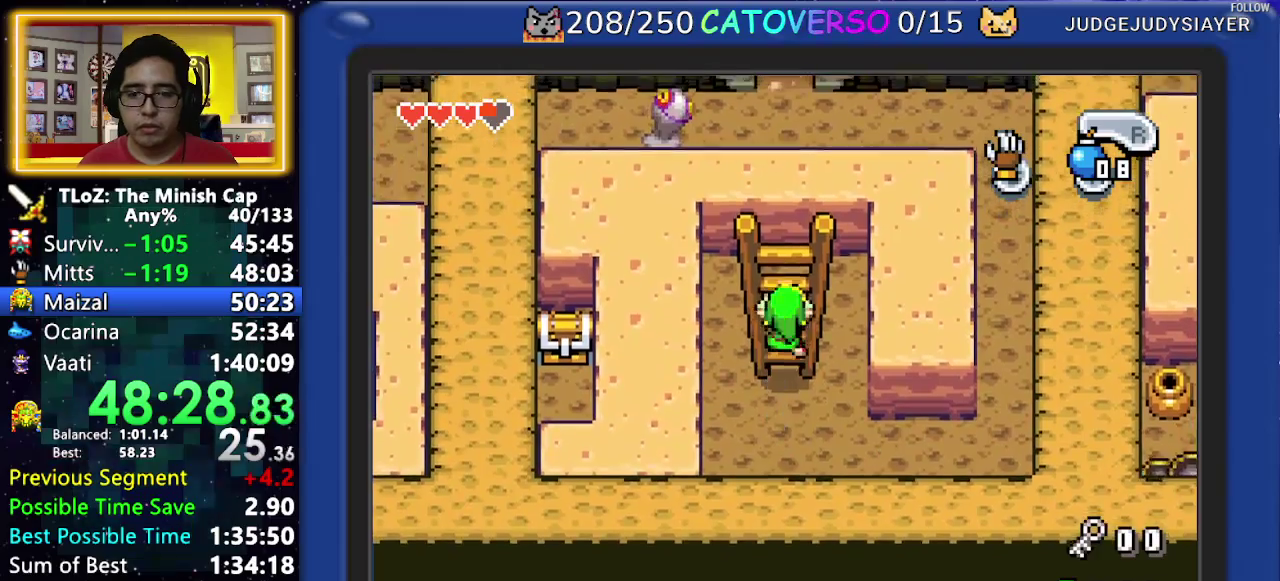
{"buttons": ["DPAD_UP"], "events": []}
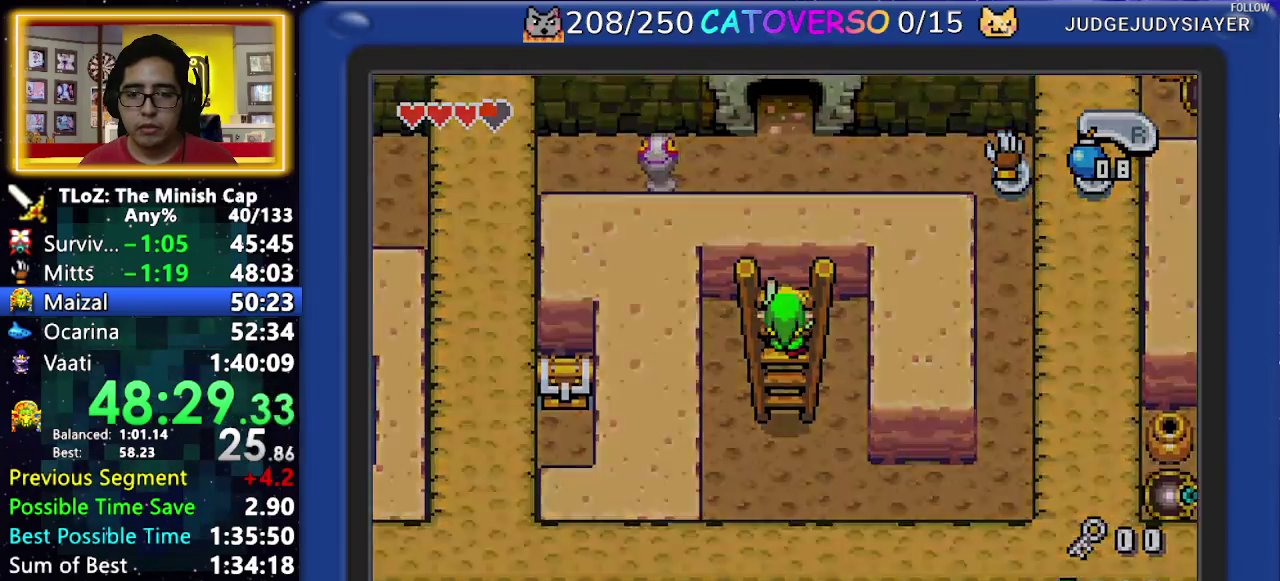
{"buttons": ["DPAD_UP"], "events": []}
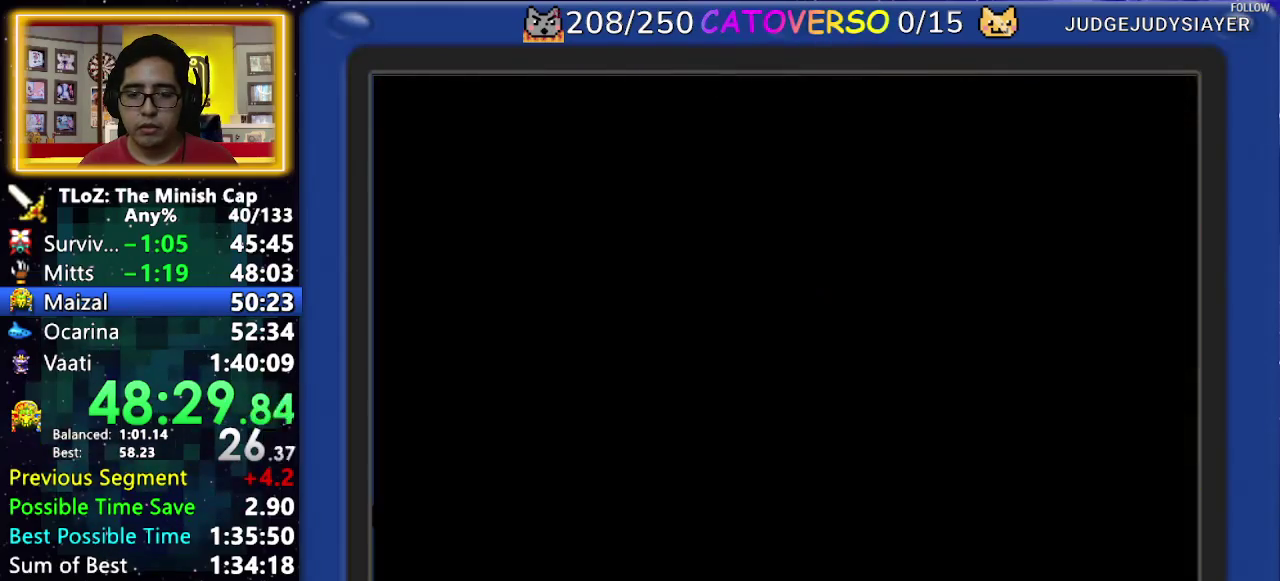
{"buttons": ["DPAD_UP"], "events": []}
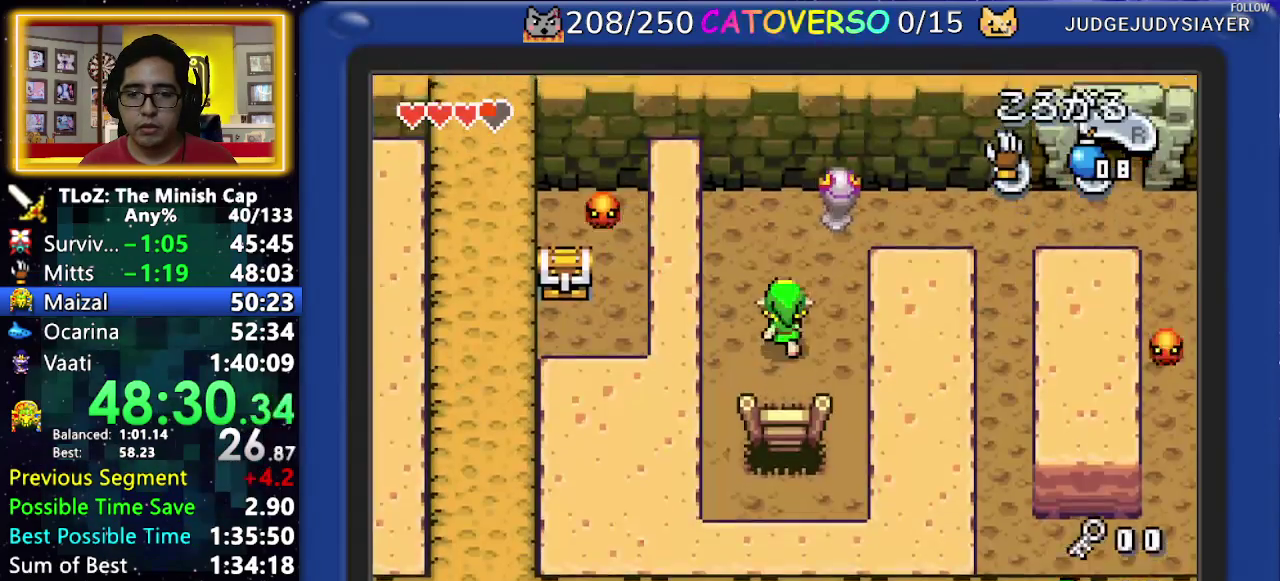
{"buttons": ["DPAD_RIGHT"], "events": [[233, "DPAD_RIGHT", "down"], [283, "DPAD_UP", "up"], [300, "R1", "down"], [450, "R1", "up"]]}
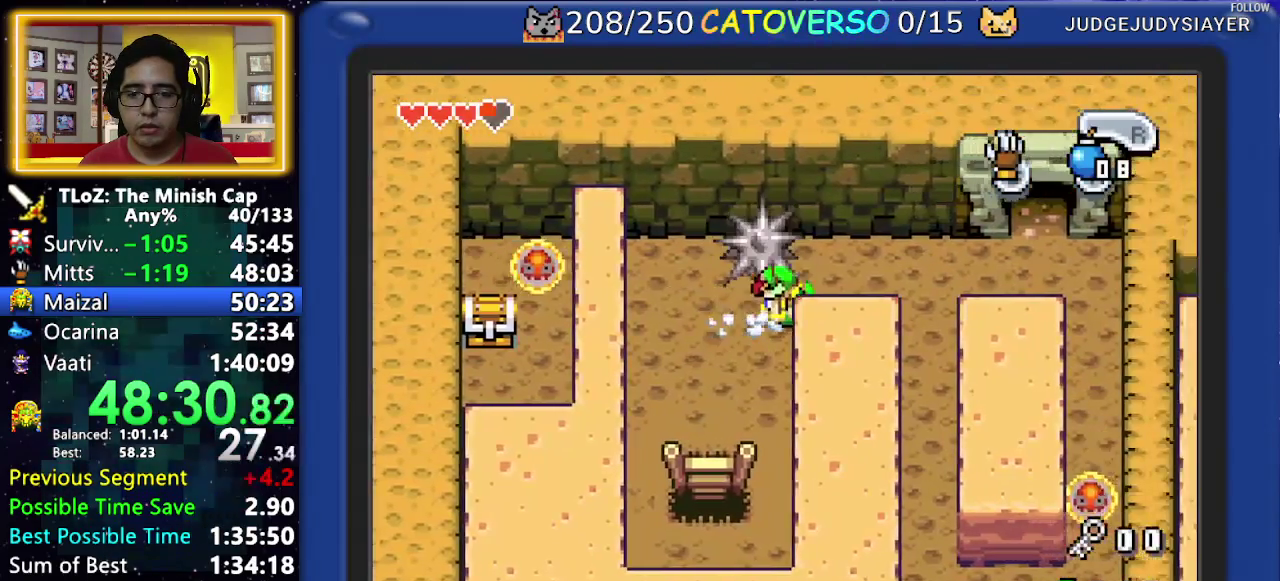
{"buttons": ["DPAD_RIGHT"], "events": [[183, "DPAD_UP", "down"], [483, "DPAD_UP", "up"]]}
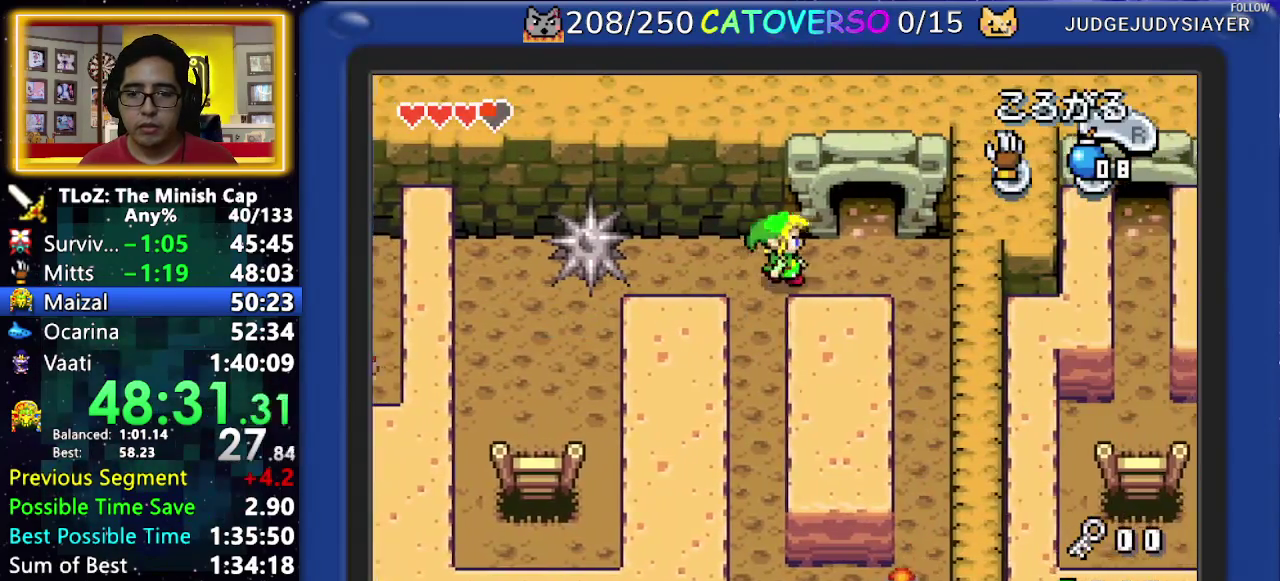
{"buttons": ["DPAD_UP"], "events": [[100, "DPAD_UP", "down"], [317, "DPAD_RIGHT", "up"]]}
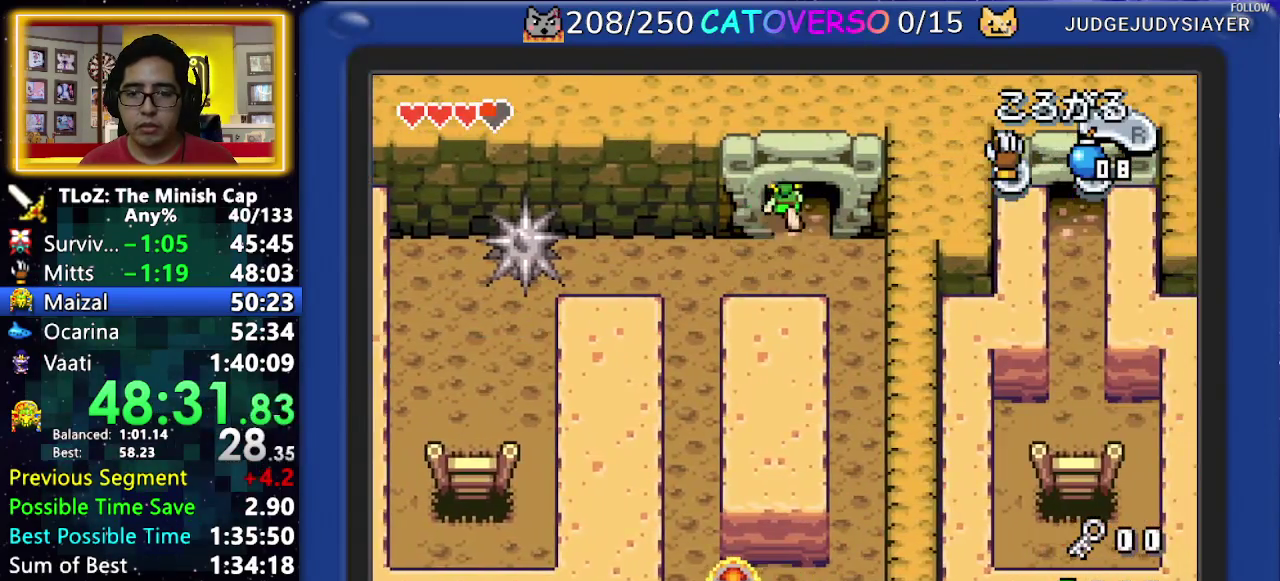
{"buttons": ["DPAD_UP"], "events": []}
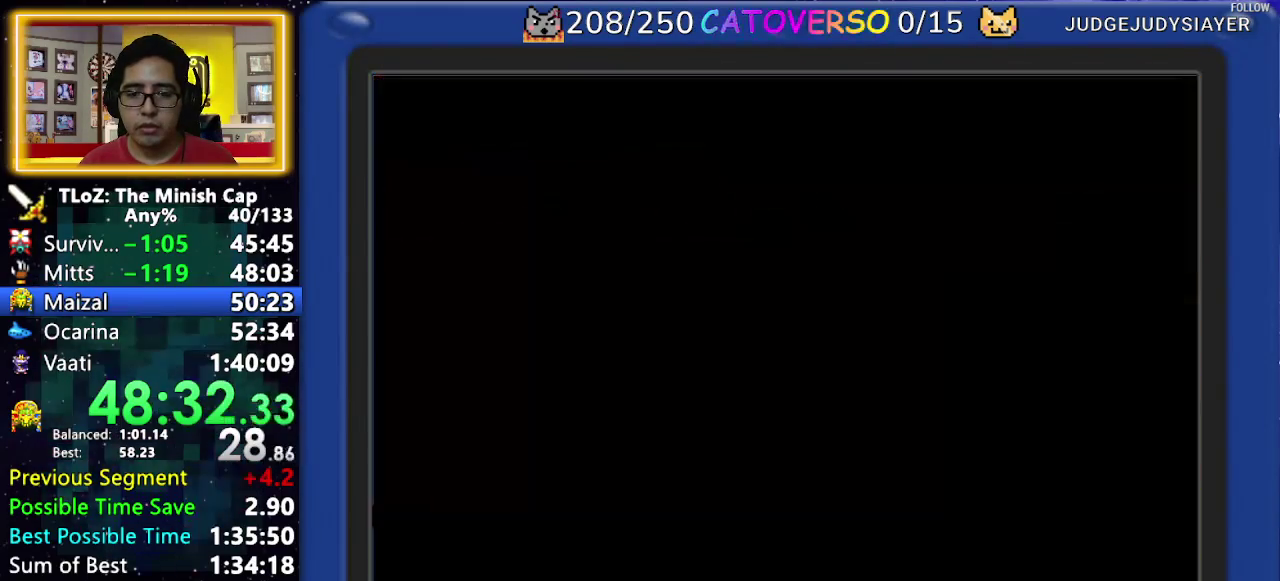
{"buttons": ["DPAD_UP"], "events": []}
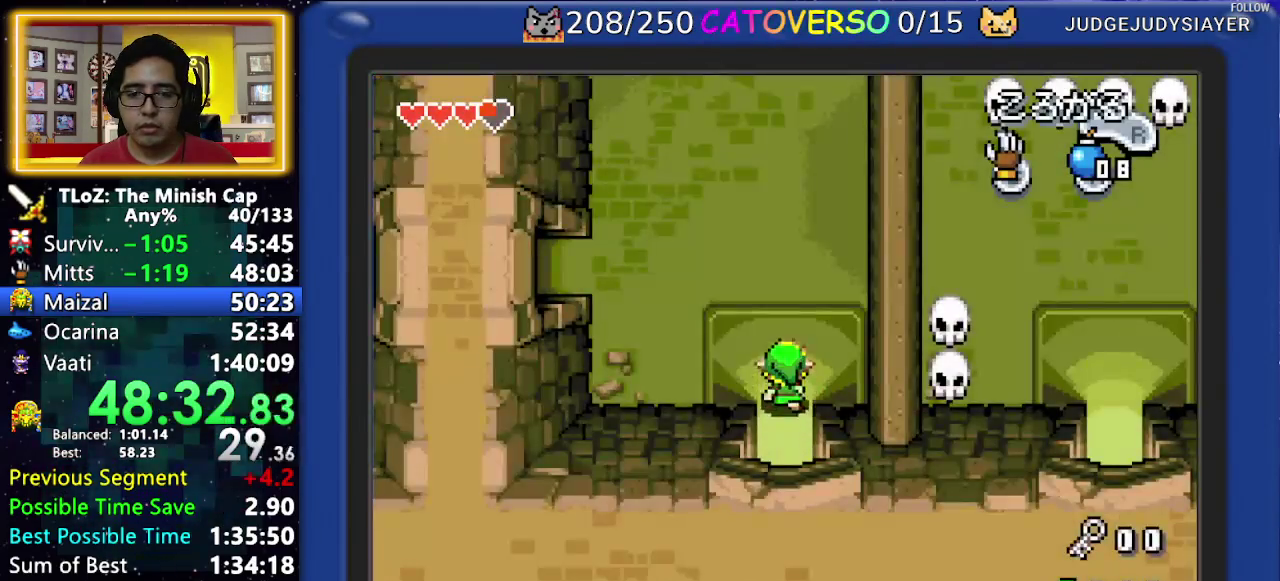
{"buttons": ["R1", "DPAD_LEFT"], "events": [[367, "DPAD_LEFT", "down"], [433, "DPAD_UP", "up"], [483, "R1", "down"]]}
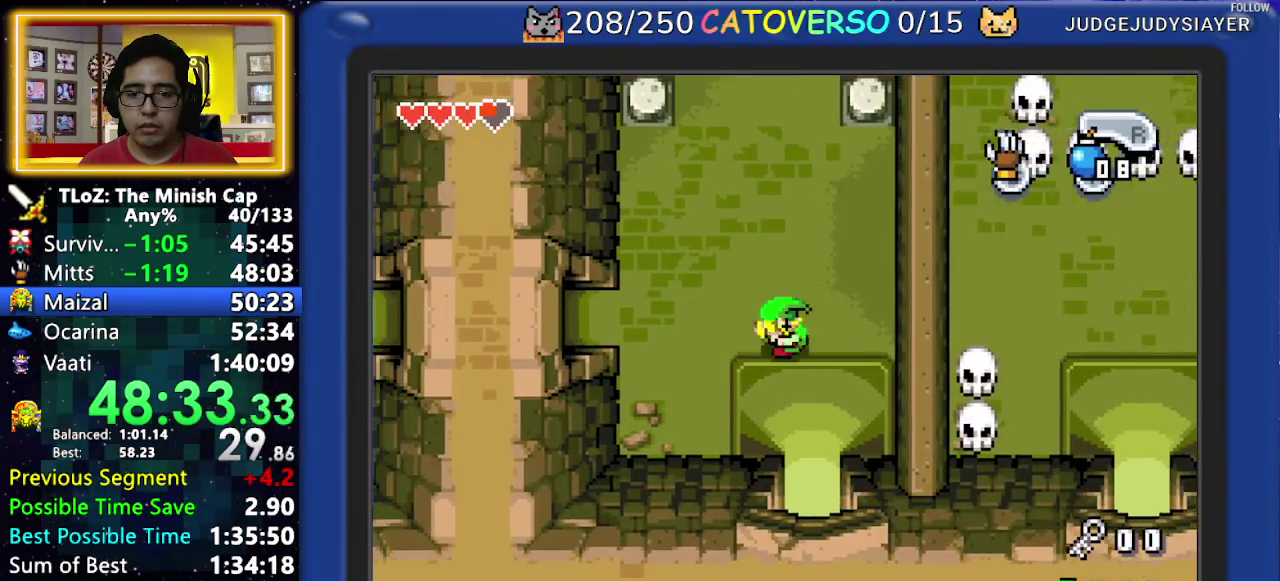
{"buttons": ["R1", "DPAD_LEFT"], "events": [[133, "R1", "up"], [500, "R1", "down"]]}
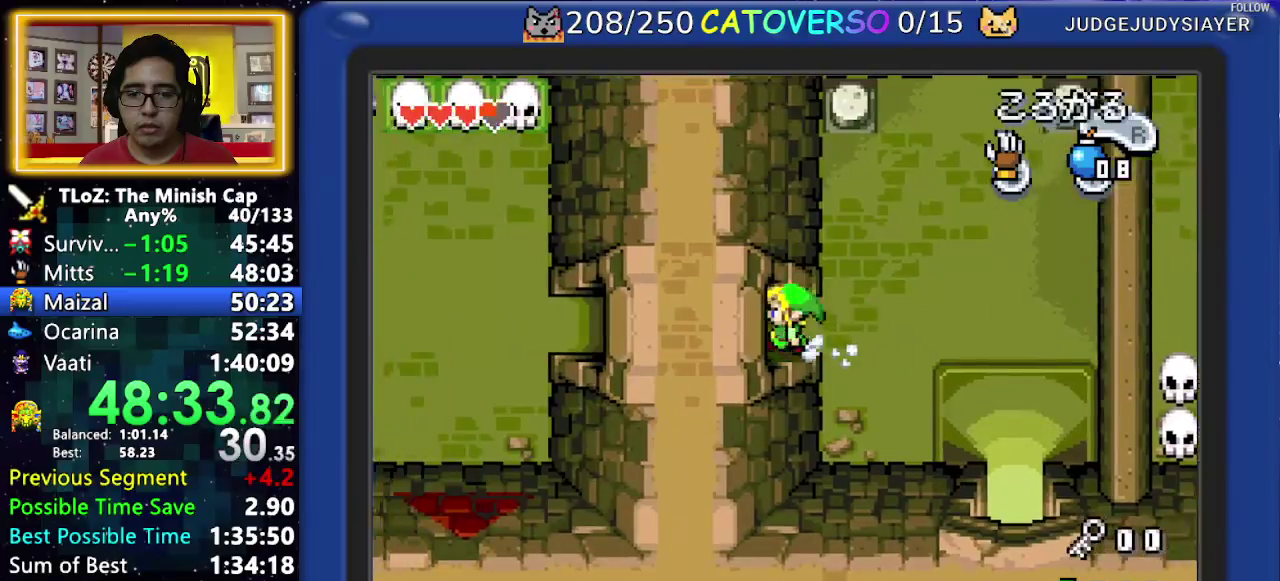
{"buttons": ["DPAD_LEFT"], "events": [[167, "R1", "up"]]}
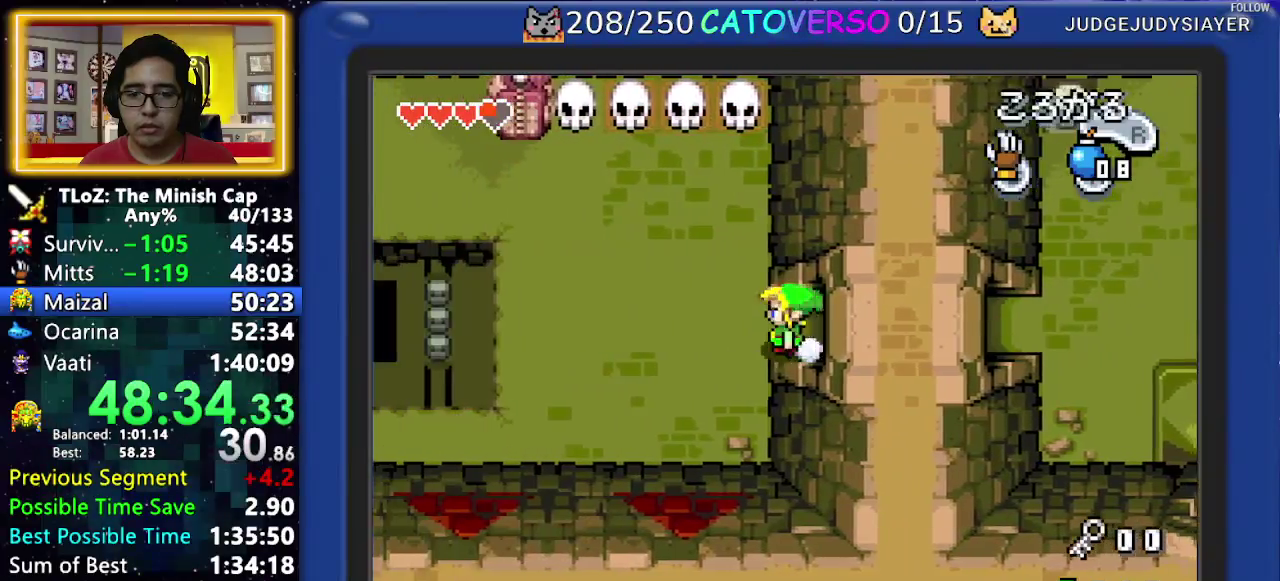
{"buttons": ["DPAD_LEFT"], "events": [[17, "R1", "down"], [150, "R1", "up"]]}
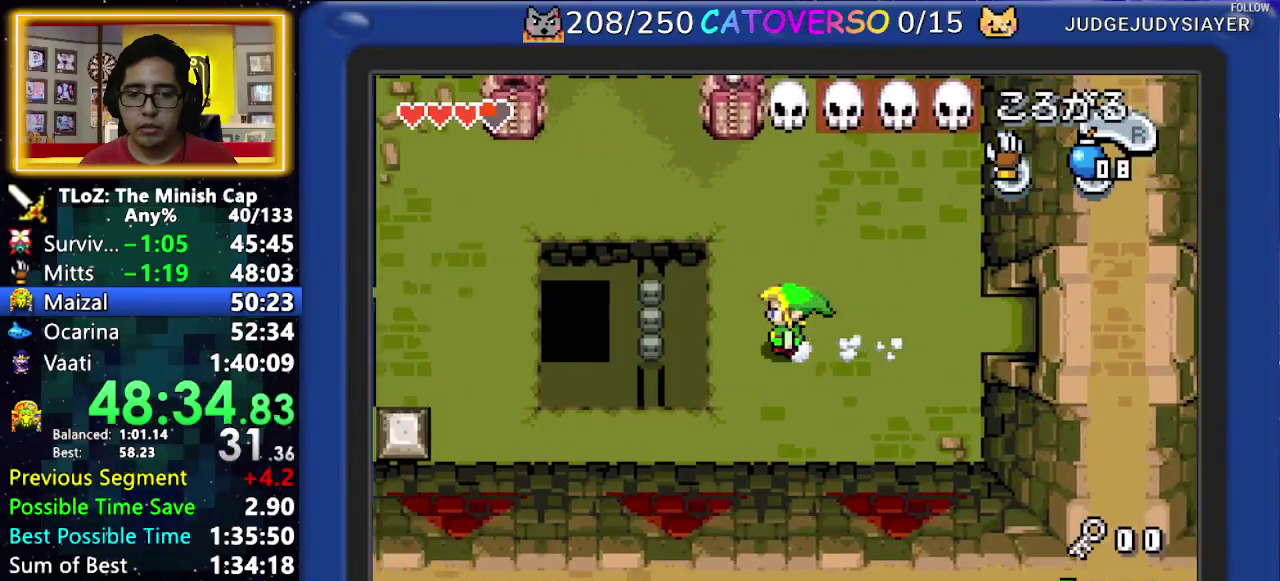
{"buttons": ["DPAD_UP"], "events": [[183, "DPAD_UP", "down"], [217, "DPAD_LEFT", "up"], [250, "R1", "down"], [383, "R1", "up"]]}
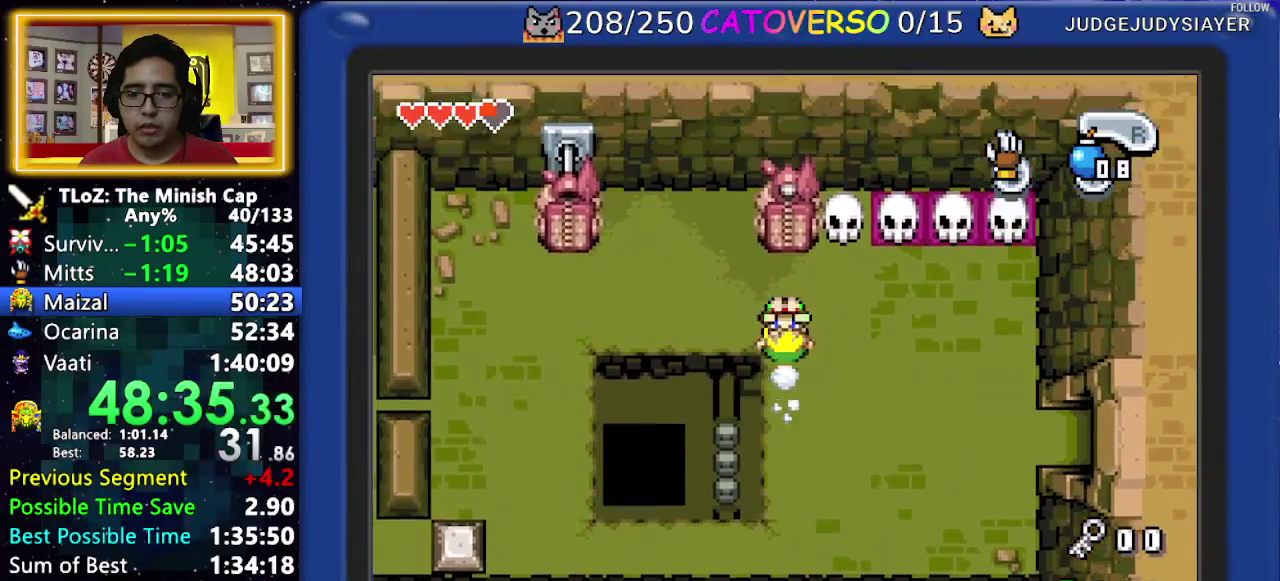
{"buttons": ["DPAD_LEFT"], "events": [[200, "DPAD_LEFT", "down"], [233, "DPAD_UP", "up"], [267, "R1", "down"], [417, "R1", "up"]]}
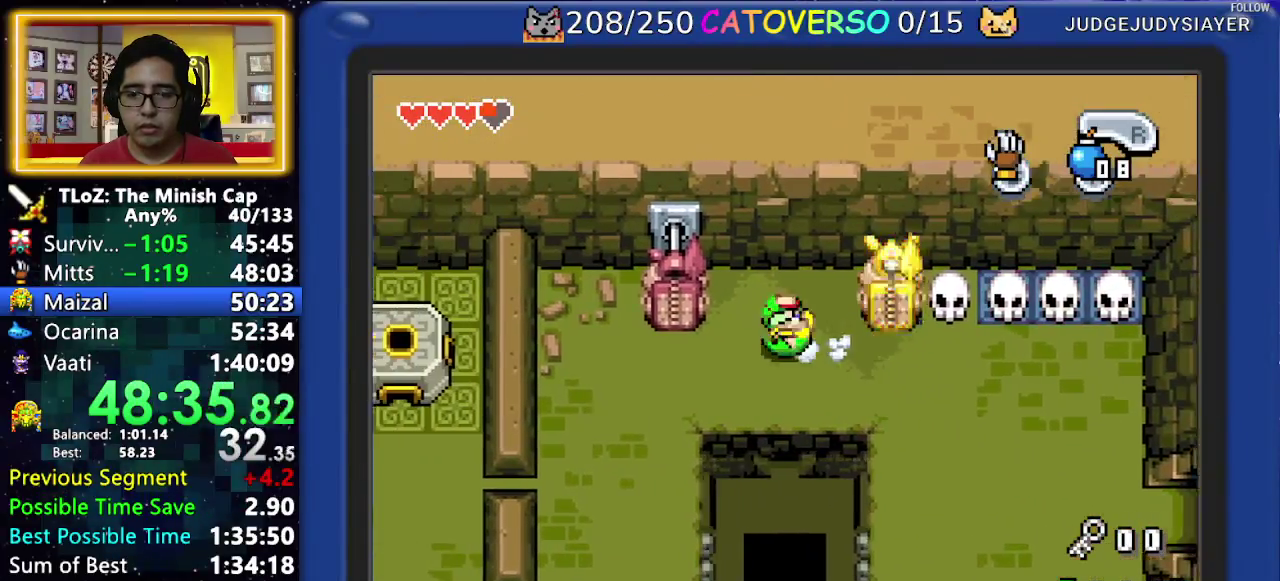
{"buttons": ["DPAD_UP"], "events": [[50, "DPAD_LEFT", "up"], [167, "A", "down"], [233, "R1", "down"], [317, "A", "up"], [367, "R1", "up"], [467, "DPAD_UP", "down"]]}
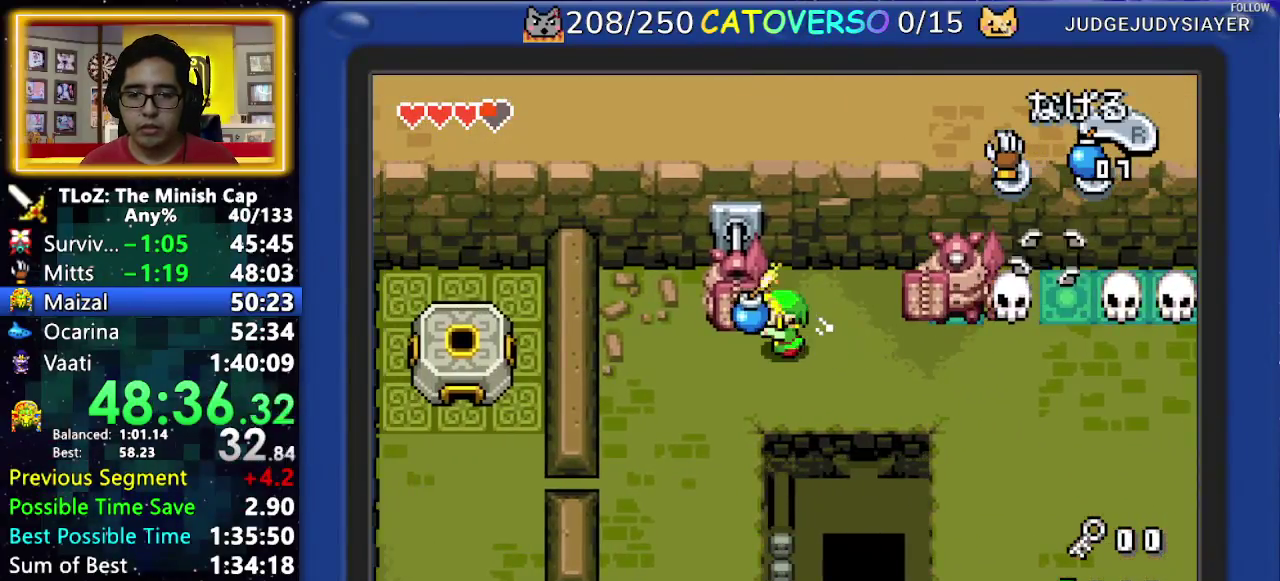
{"buttons": [], "events": [[283, "DPAD_RIGHT", "down"], [367, "DPAD_UP", "up"], [383, "R1", "down"], [433, "DPAD_RIGHT", "up"], [483, "R1", "up"]]}